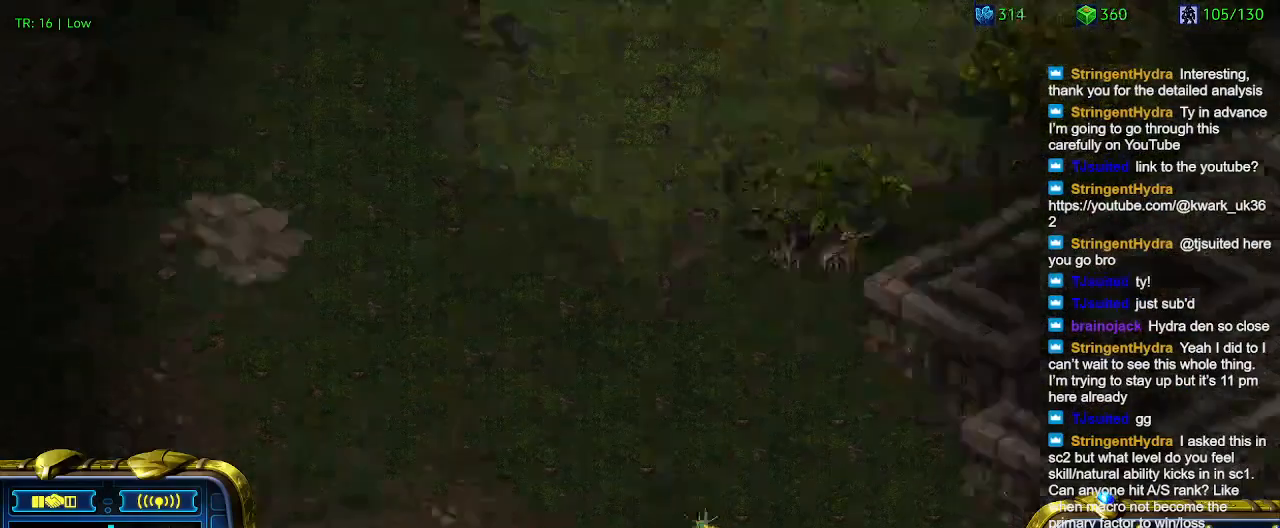
Gameplay with keyboard; each line is a JSON object with the keys held at the frame after it. "events" lists presses ("down") and releases ("up") of "1", "2", "3", "4", "5", "6", "a", "c", "ctrl", "d", "e", "f2", "f3", "q", "s", "t", "w", "x" and "z" between this image and that frame as [ms after this image, input, new state], when the widget could be followed in between. No other keys are recorded. Mouse input is not recorded.
{"keys": [], "events": []}
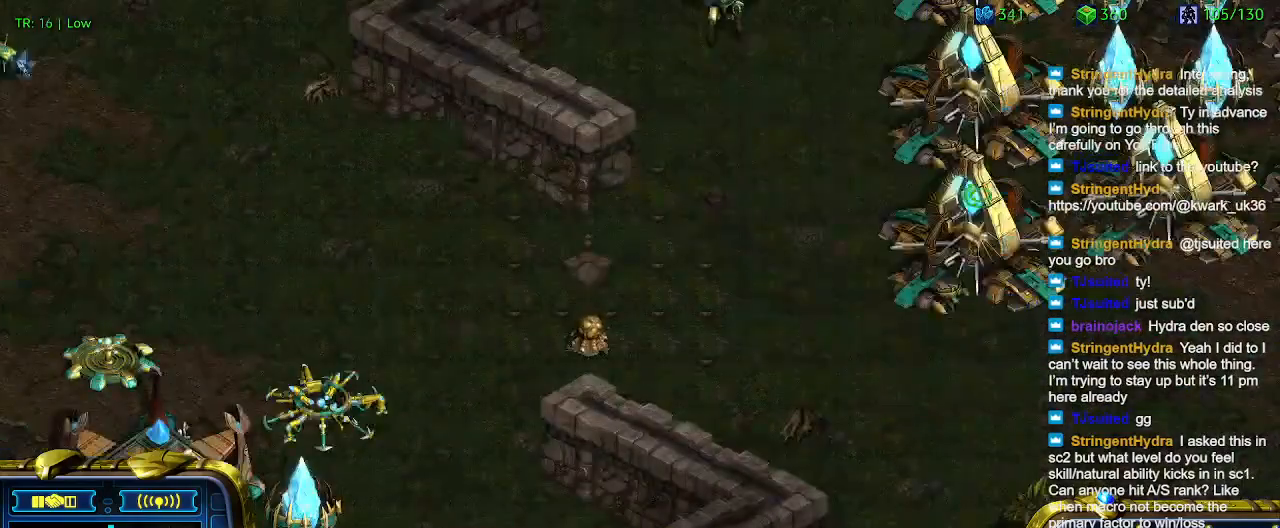
{"keys": [], "events": []}
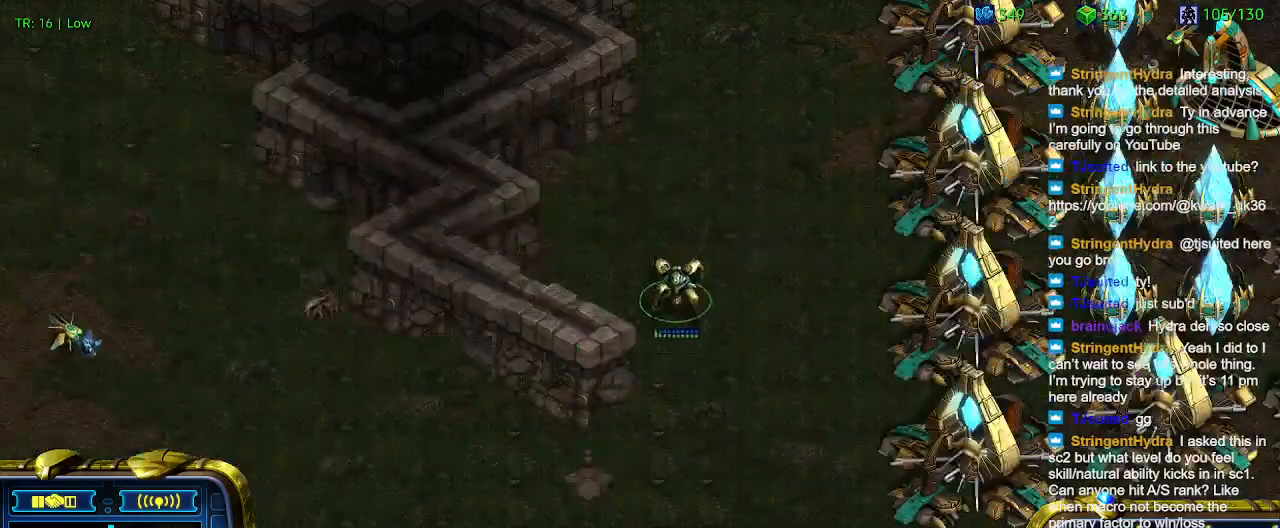
{"keys": [], "events": [[67, "ctrl", "down"], [167, "3", "down"], [267, "3", "up"], [267, "ctrl", "up"]]}
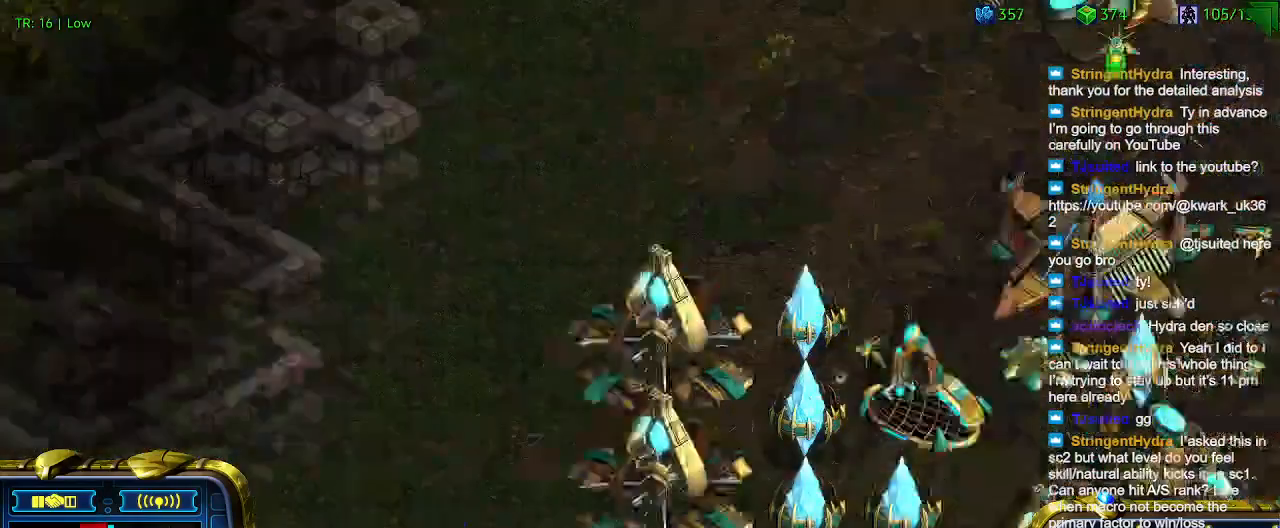
{"keys": [], "events": []}
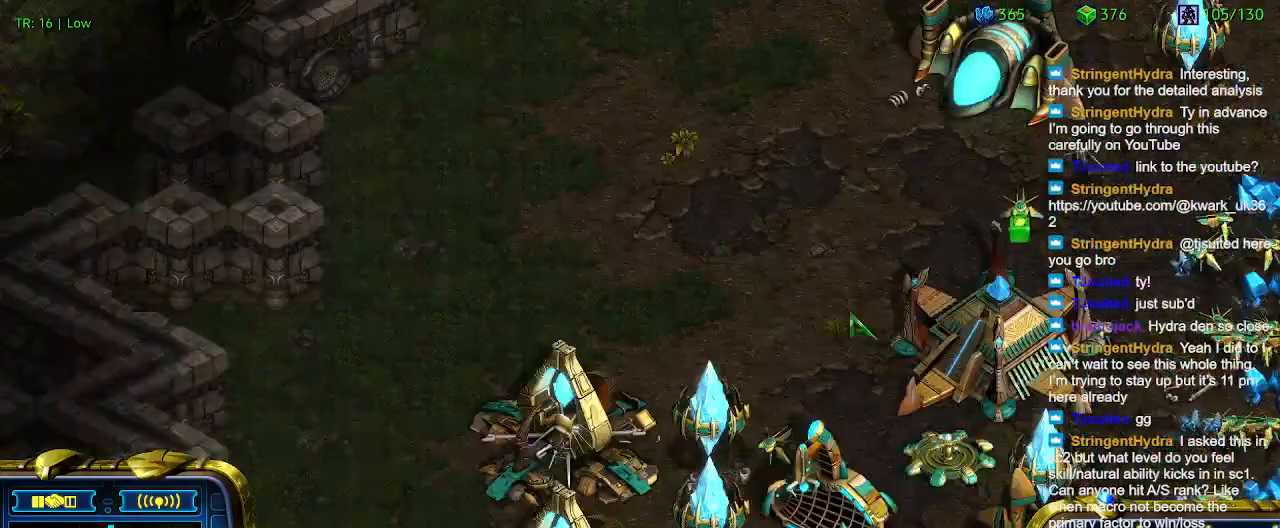
{"keys": [], "events": [[167, "w", "down"], [234, "w", "up"], [334, "z", "down"], [434, "z", "up"]]}
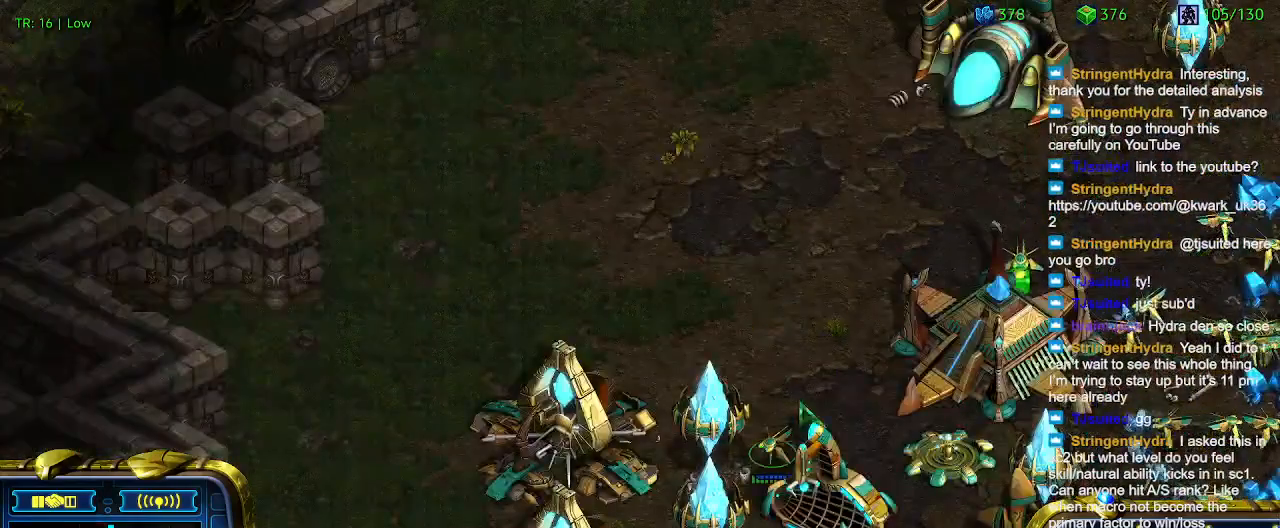
{"keys": [], "events": [[300, "z", "down"], [400, "z", "up"]]}
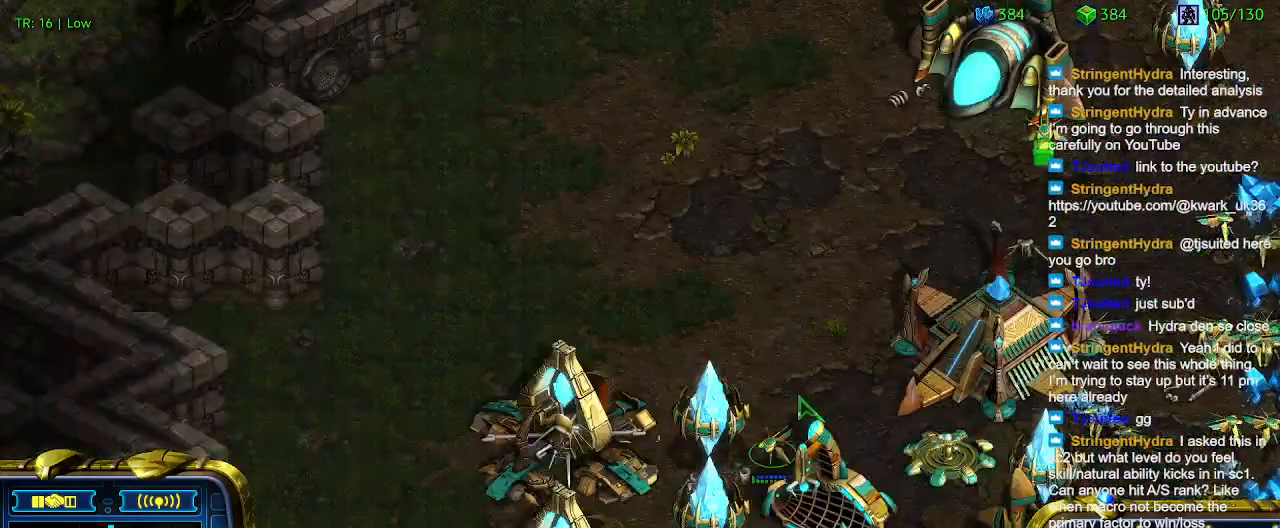
{"keys": [], "events": [[100, "w", "down"], [167, "w", "up"], [267, "z", "down"], [400, "z", "up"]]}
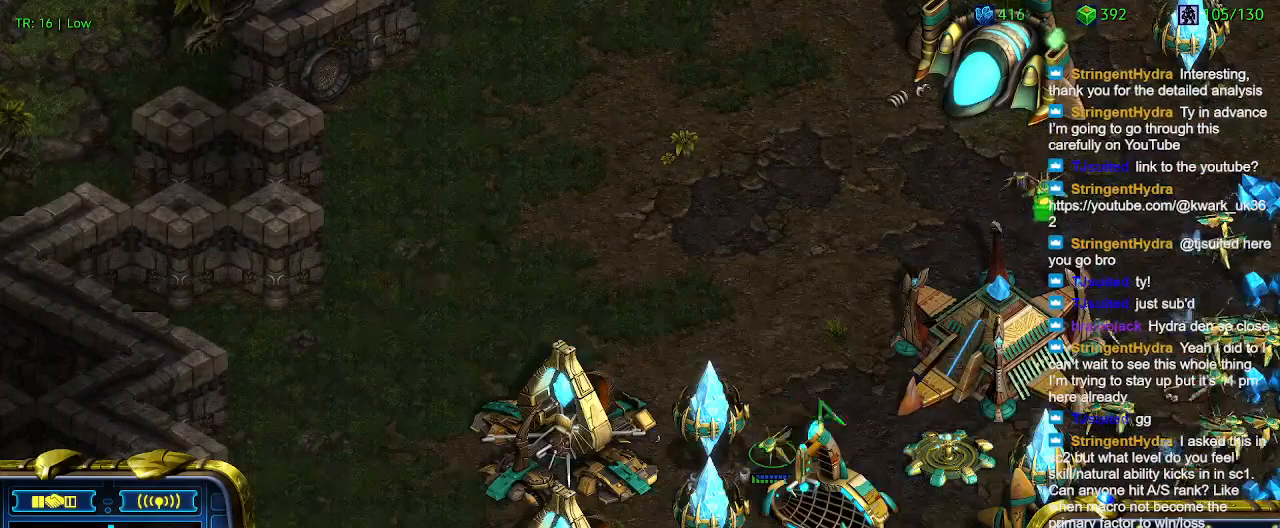
{"keys": [], "events": []}
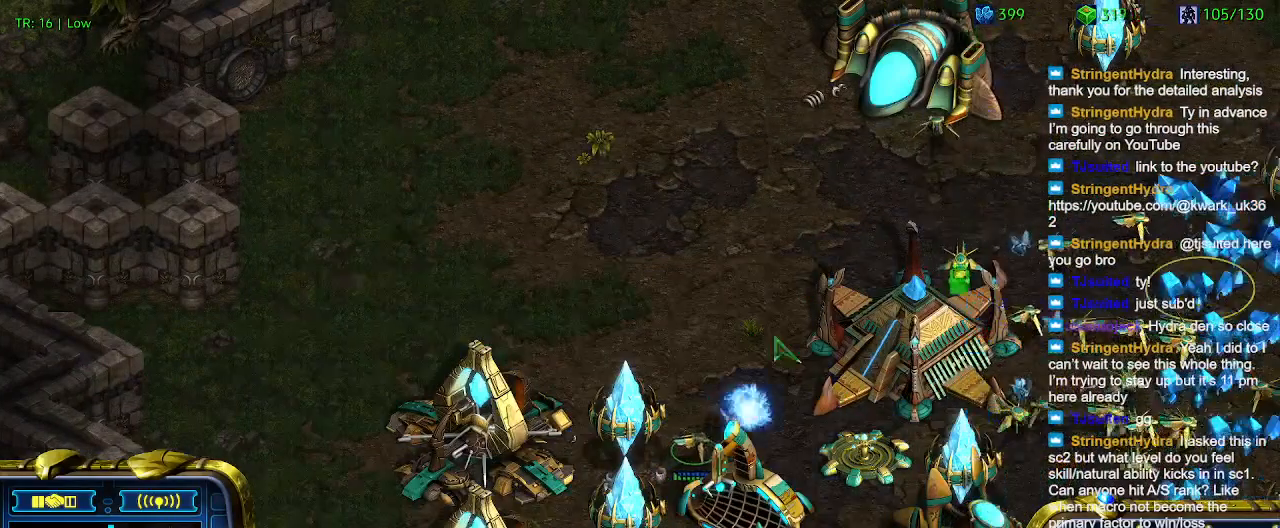
{"keys": [], "events": [[300, "e", "down"], [400, "e", "up"]]}
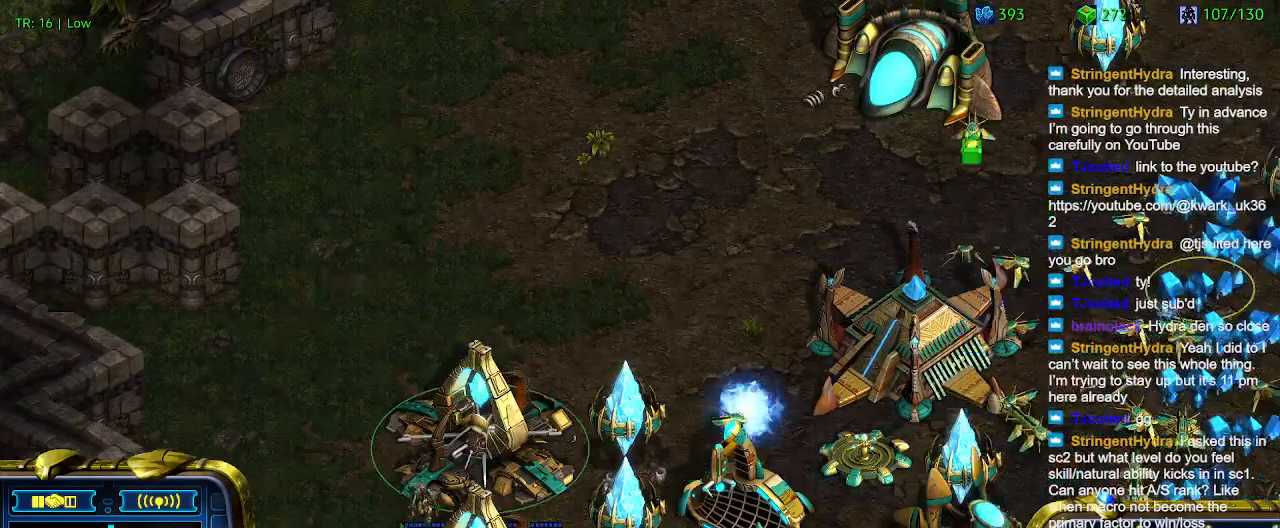
{"keys": [], "events": []}
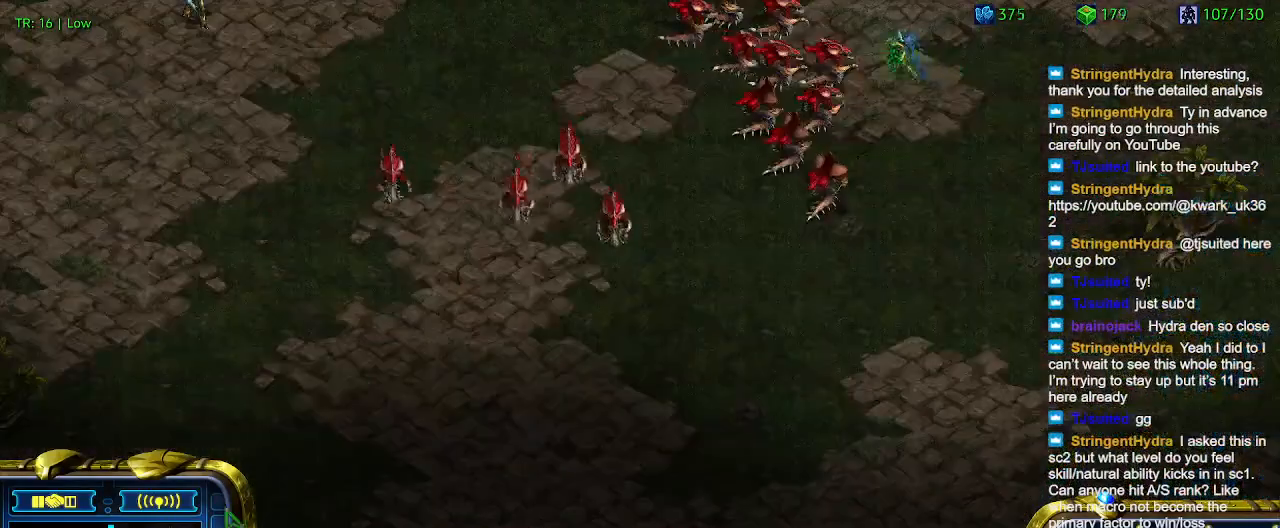
{"keys": [], "events": []}
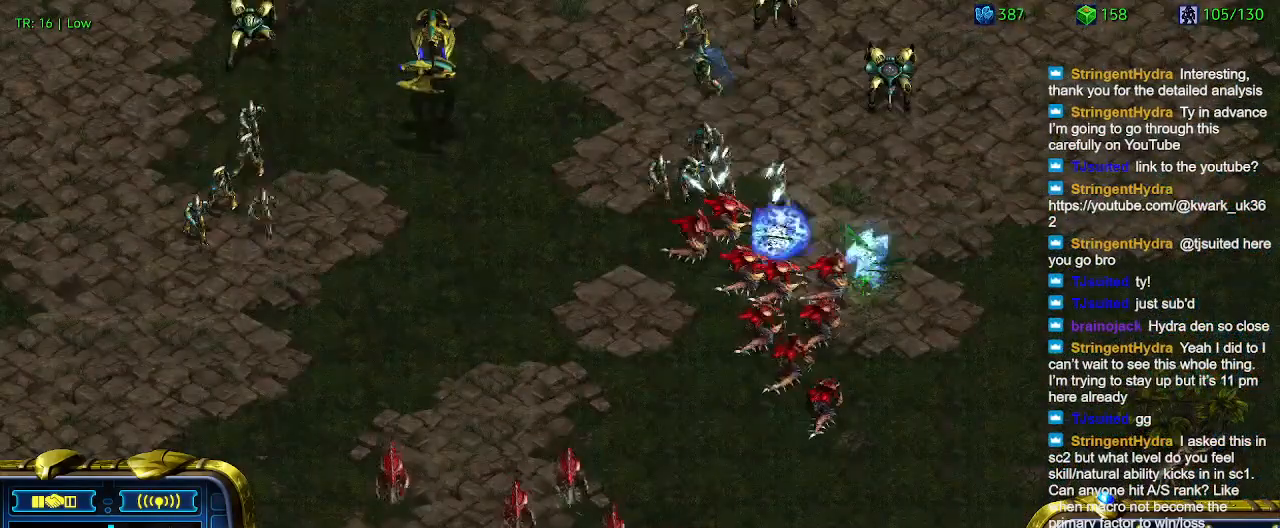
{"keys": [], "events": []}
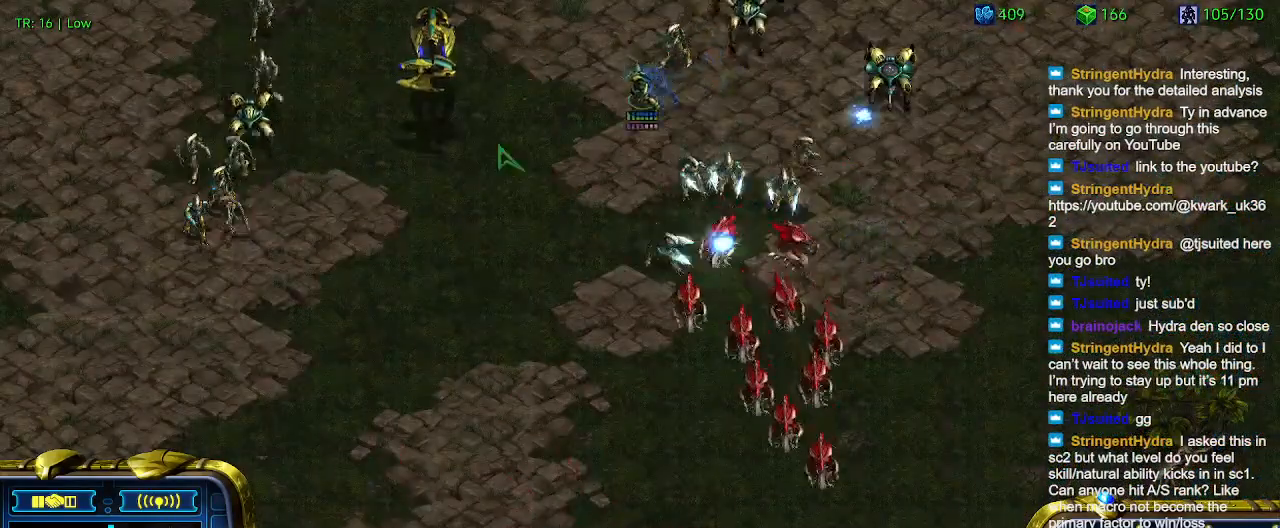
{"keys": [], "events": []}
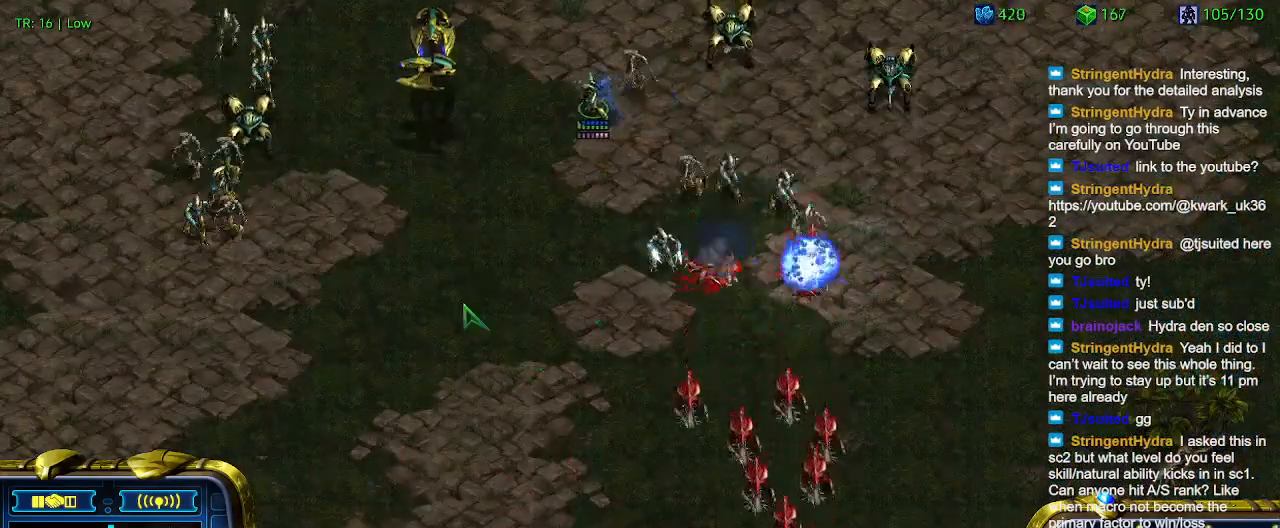
{"keys": [], "events": []}
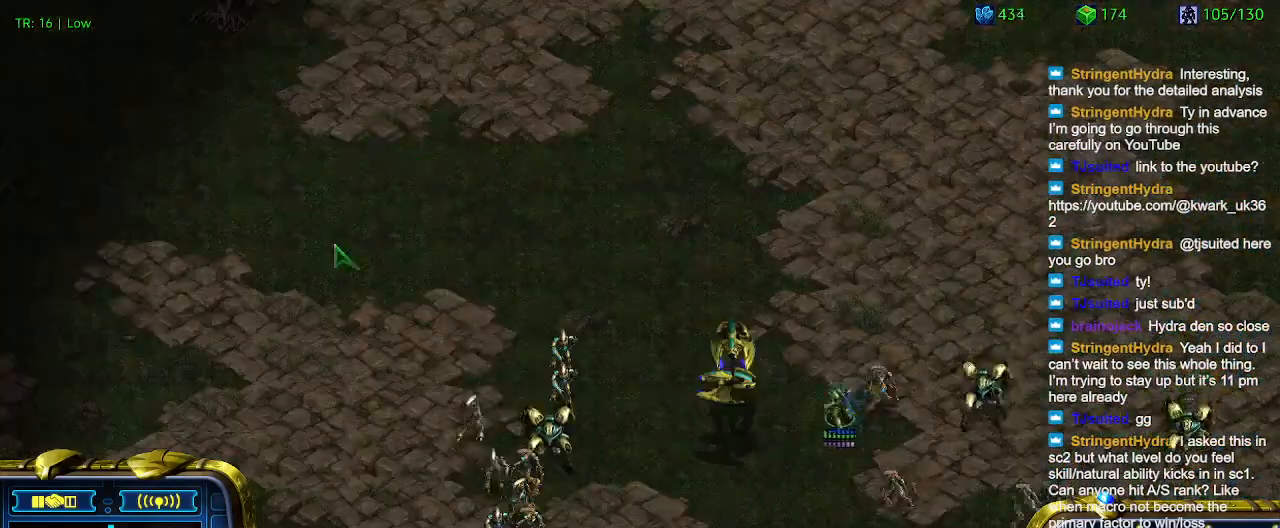
{"keys": [], "events": [[67, "1", "down"], [167, "1", "up"], [300, "a", "down"], [400, "a", "up"]]}
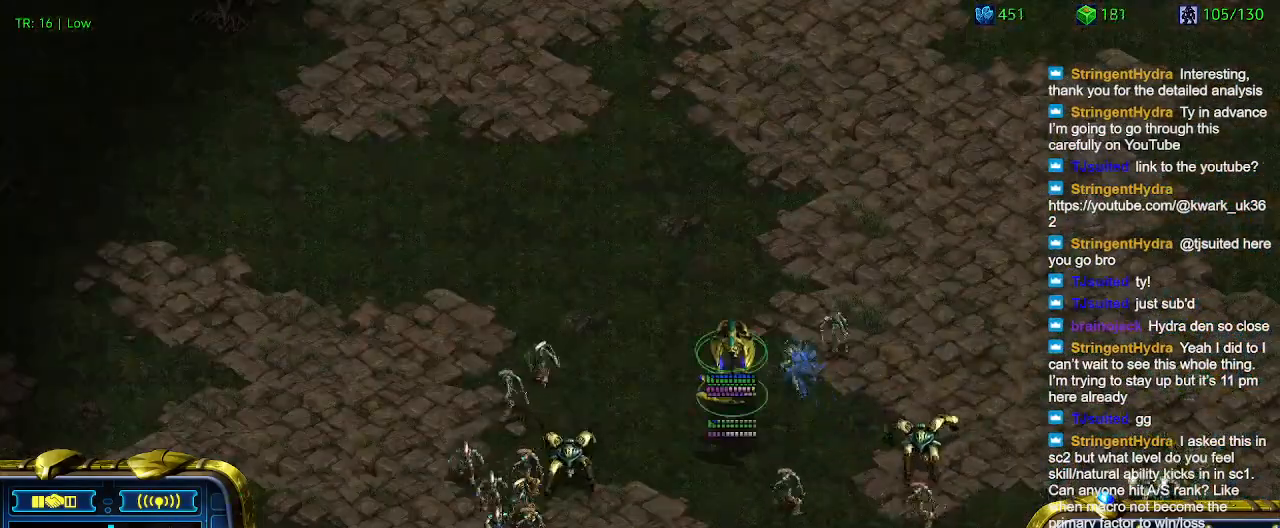
{"keys": ["a"], "events": [[34, "2", "down"], [134, "2", "up"], [167, "a", "down"], [267, "a", "up"], [367, "3", "down"], [434, "3", "up"], [500, "a", "down"]]}
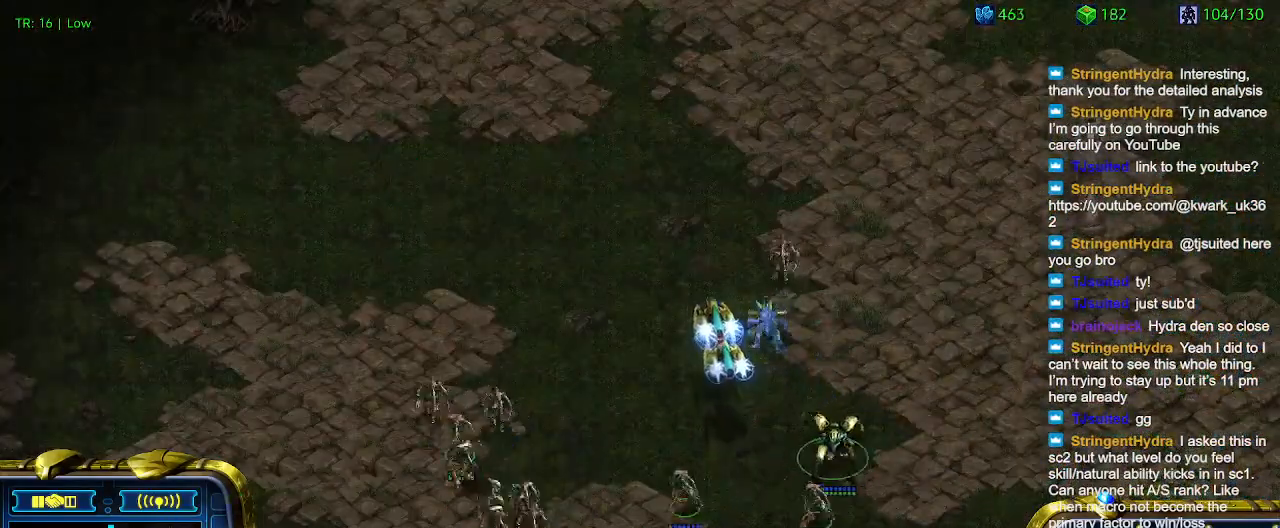
{"keys": [], "events": [[100, "a", "up"]]}
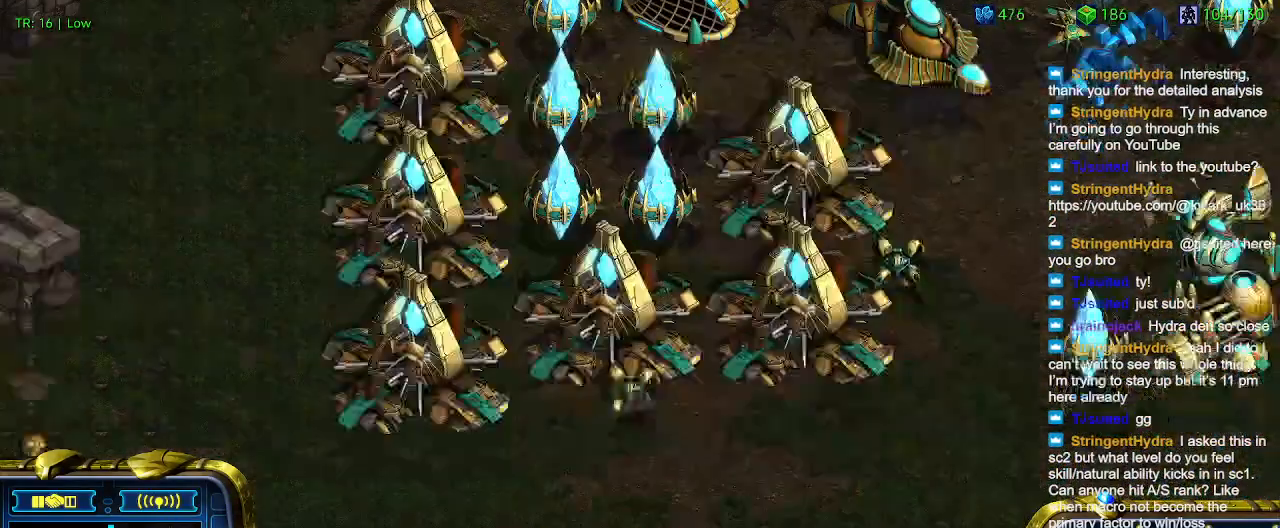
{"keys": [], "events": []}
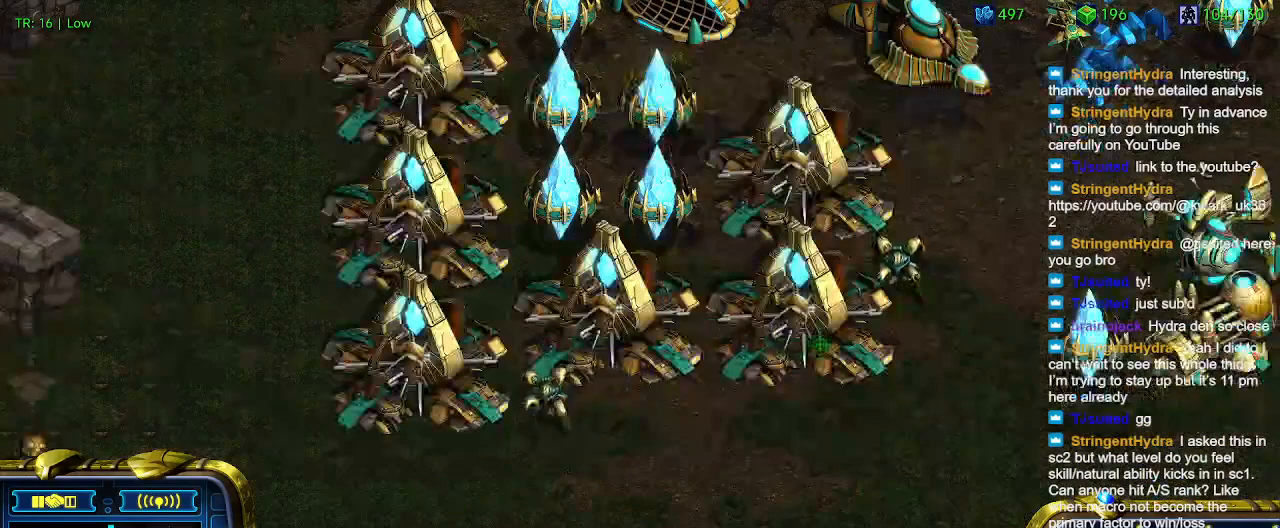
{"keys": [], "events": [[100, "q", "down"], [167, "q", "up"], [267, "q", "down"], [367, "q", "up"]]}
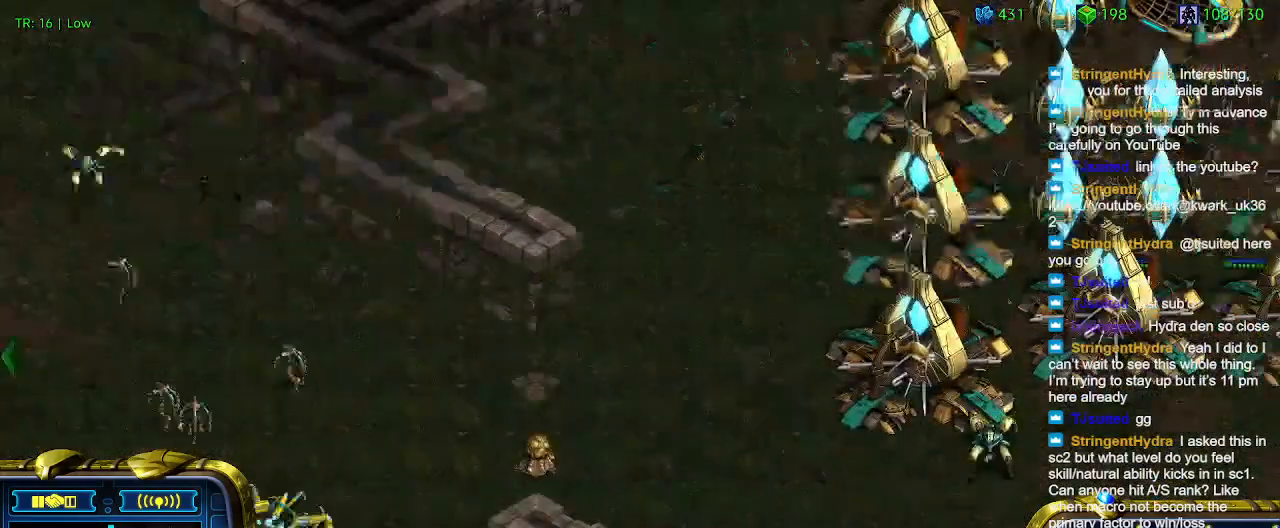
{"keys": [], "events": []}
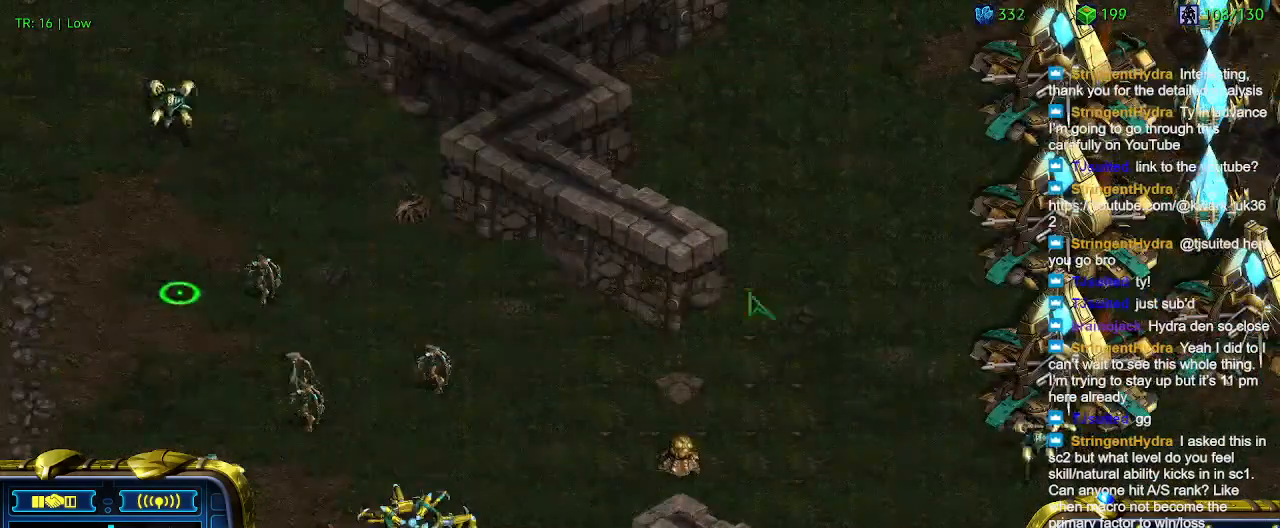
{"keys": [], "events": []}
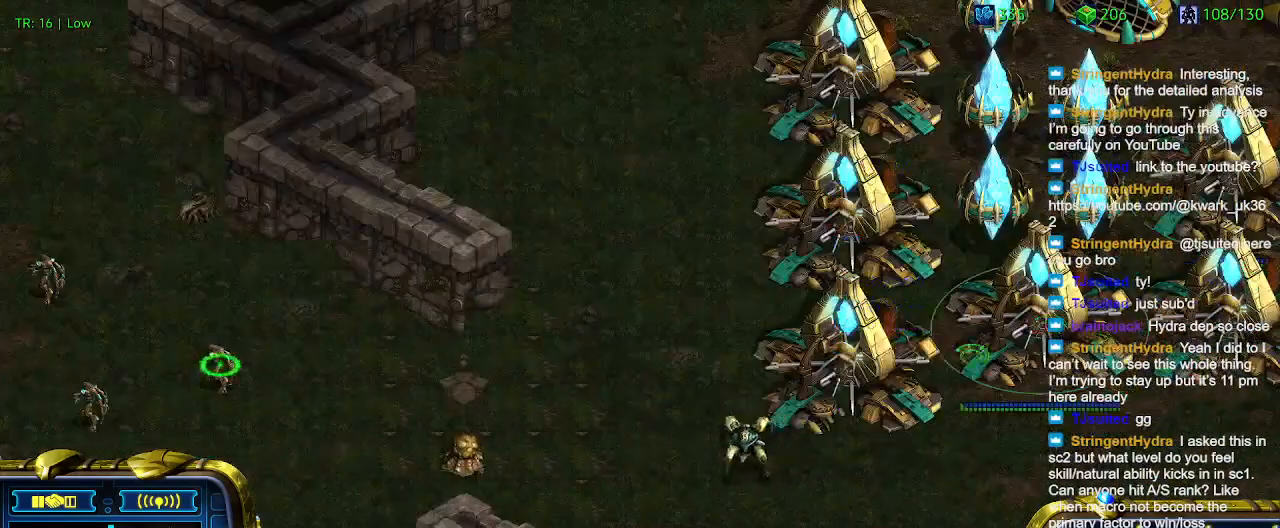
{"keys": [], "events": [[100, "q", "down"], [134, "q", "up"], [267, "q", "down"], [334, "q", "up"], [434, "q", "down"], [500, "q", "up"]]}
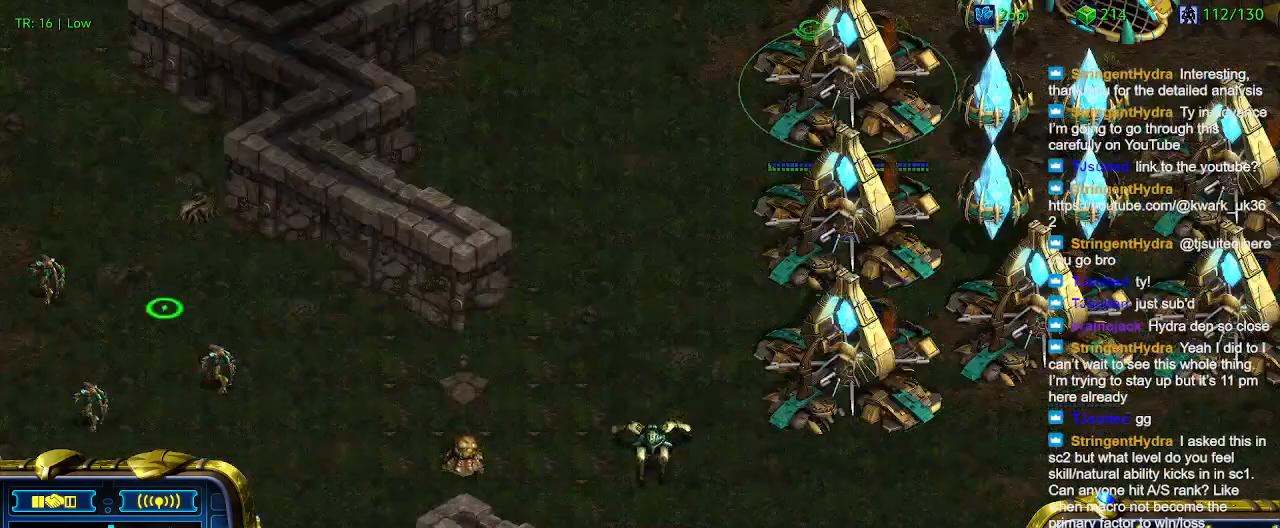
{"keys": [], "events": [[100, "q", "down"], [200, "q", "up"]]}
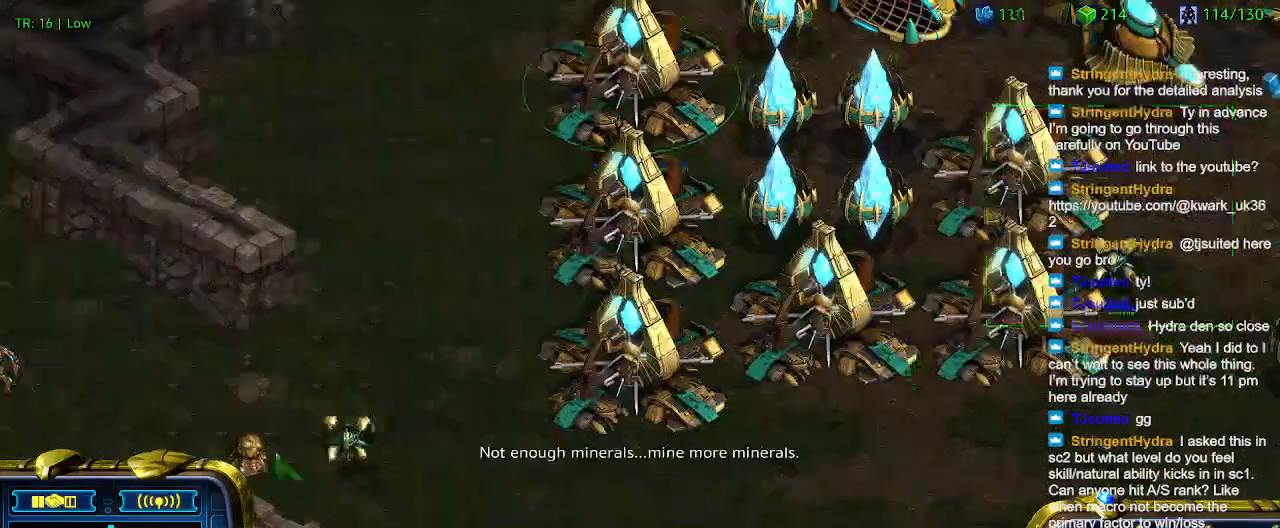
{"keys": [], "events": []}
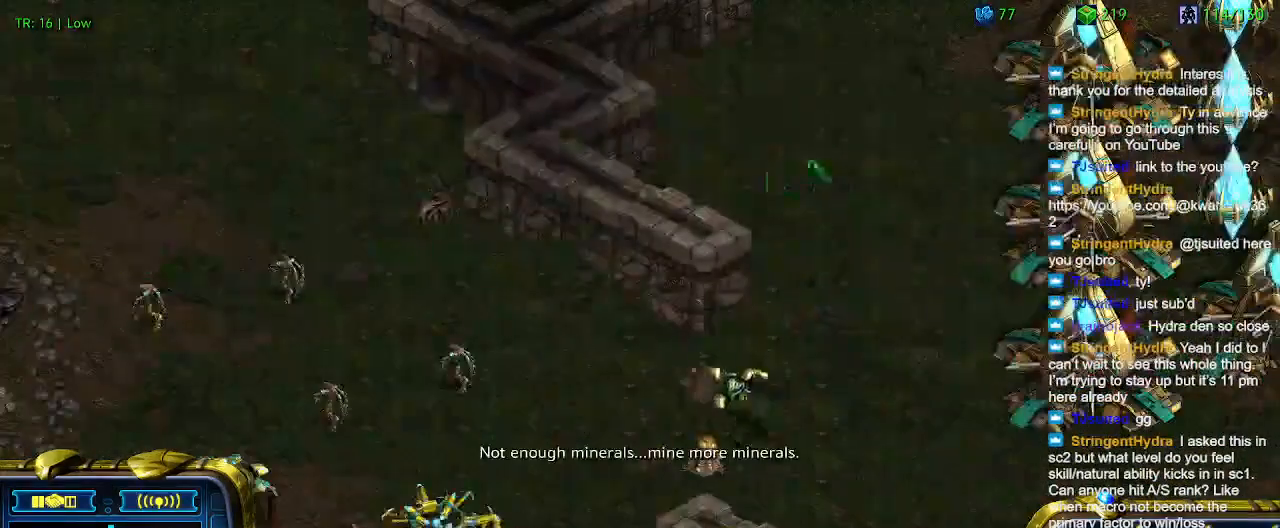
{"keys": ["ctrl"], "events": [[467, "ctrl", "down"]]}
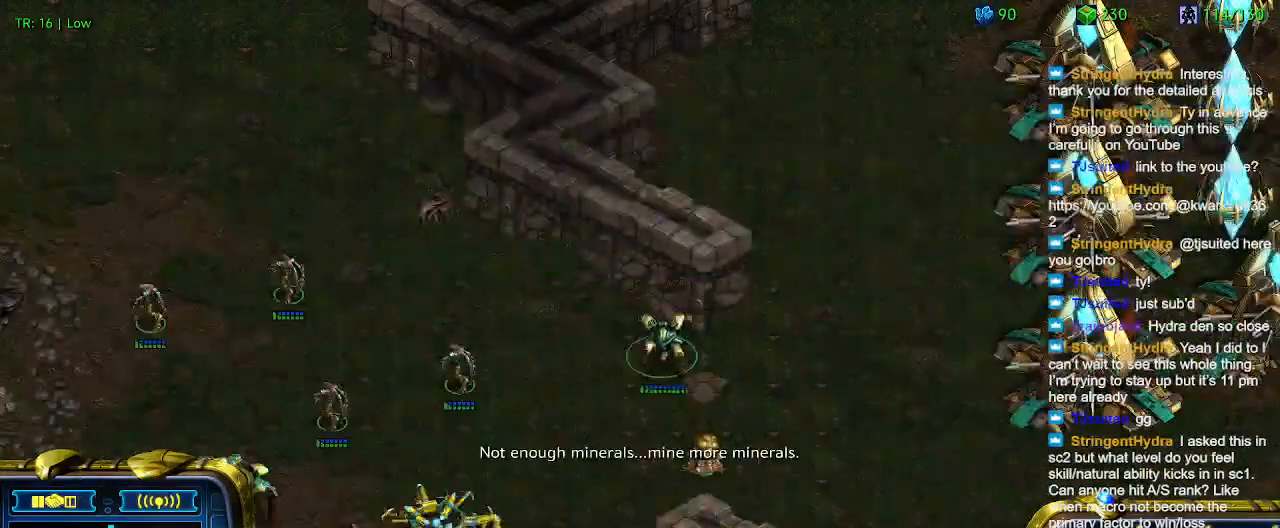
{"keys": [], "events": [[67, "4", "down"], [167, "4", "up"], [167, "ctrl", "up"]]}
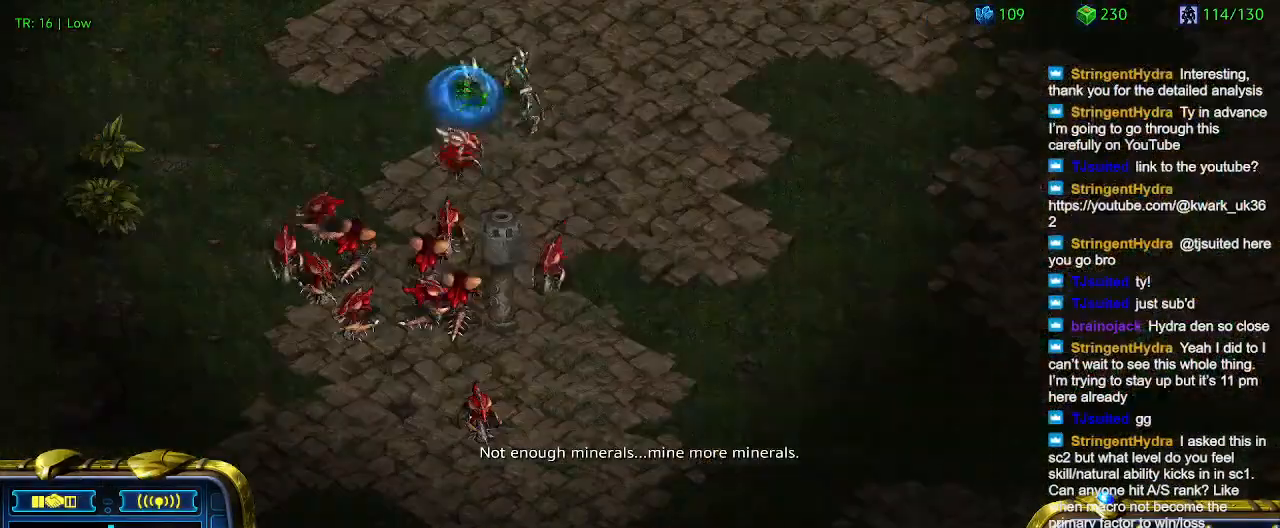
{"keys": ["a"], "events": [[434, "a", "down"]]}
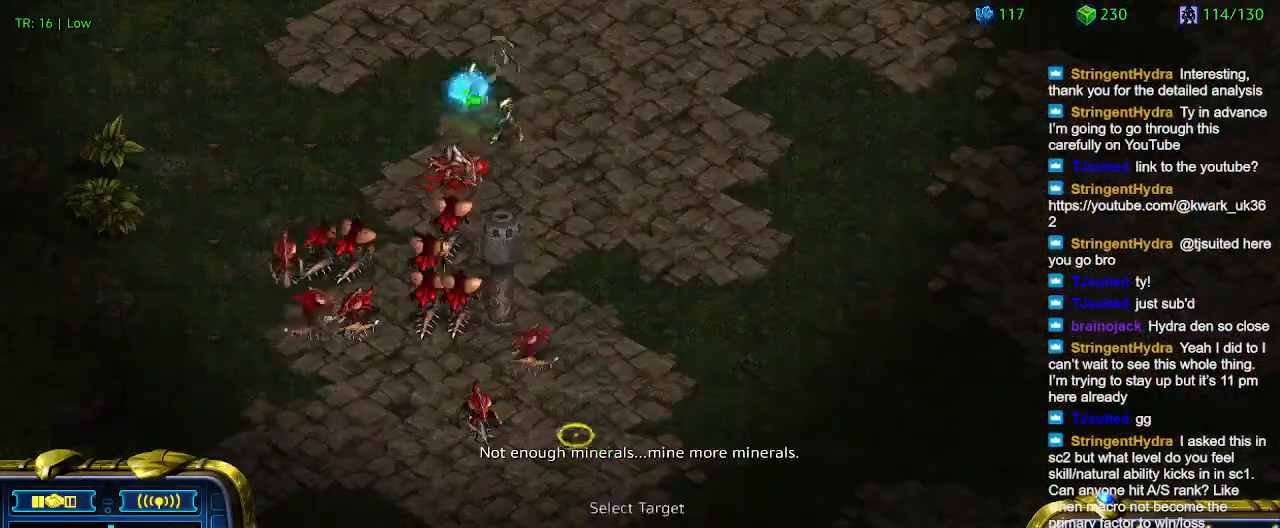
{"keys": [], "events": [[34, "a", "up"]]}
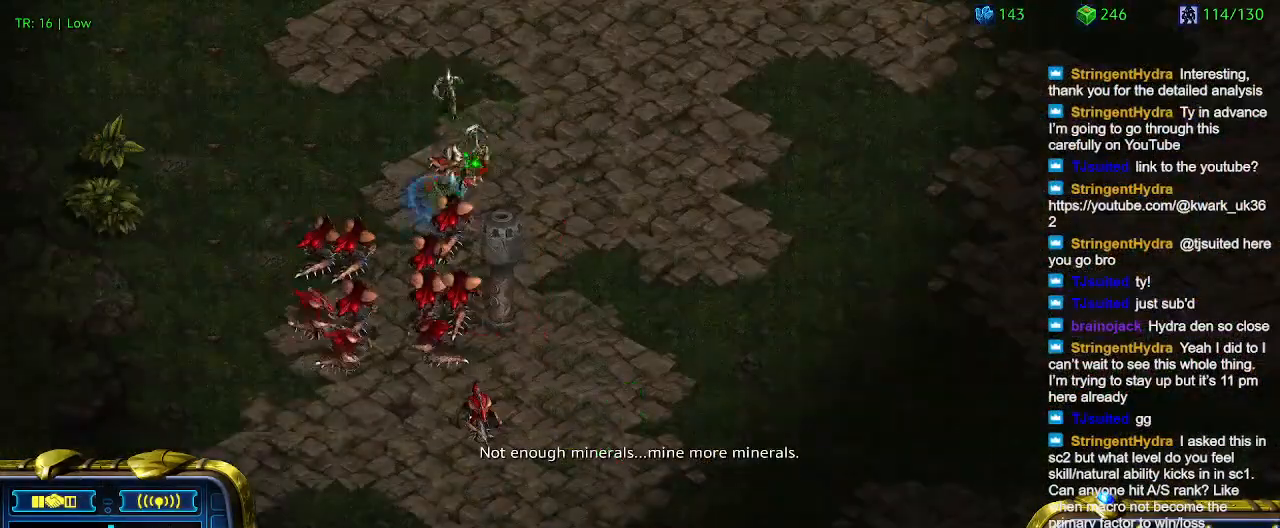
{"keys": [], "events": [[100, "a", "down"], [200, "a", "up"]]}